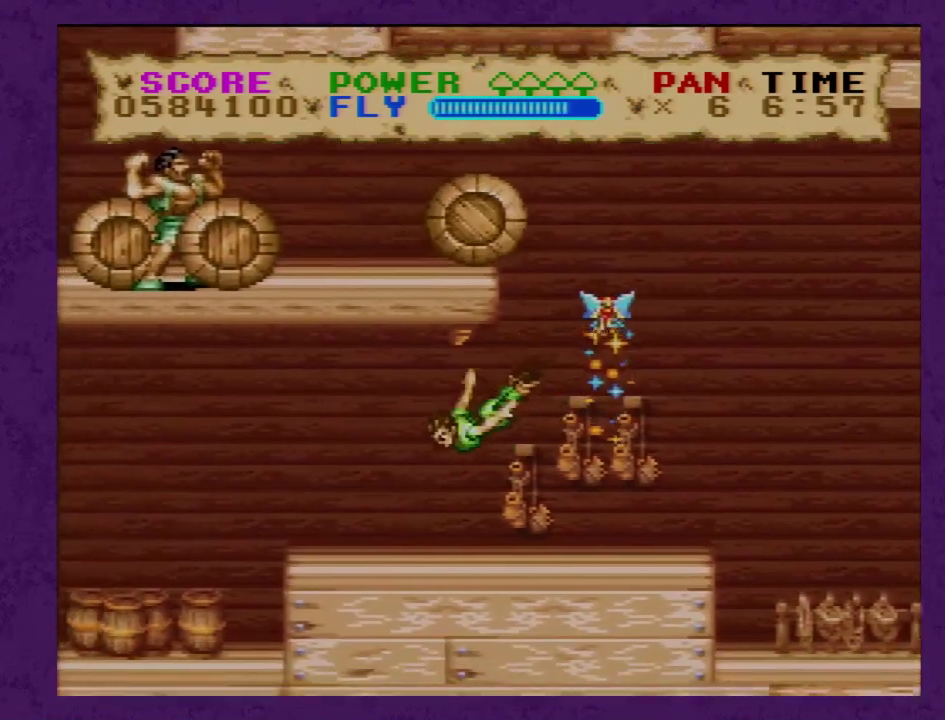
Gameplay with a controller (Nintendo layout); each line is a JSON object with the inputs held at the frame after it. "events" lists button and stick changes between this image and that frame as [ms after this image, input, new state], when the widget could be followed in between. Not read: L3 R3.
{"buttons": ["Y", "DPAD_LEFT"], "events": []}
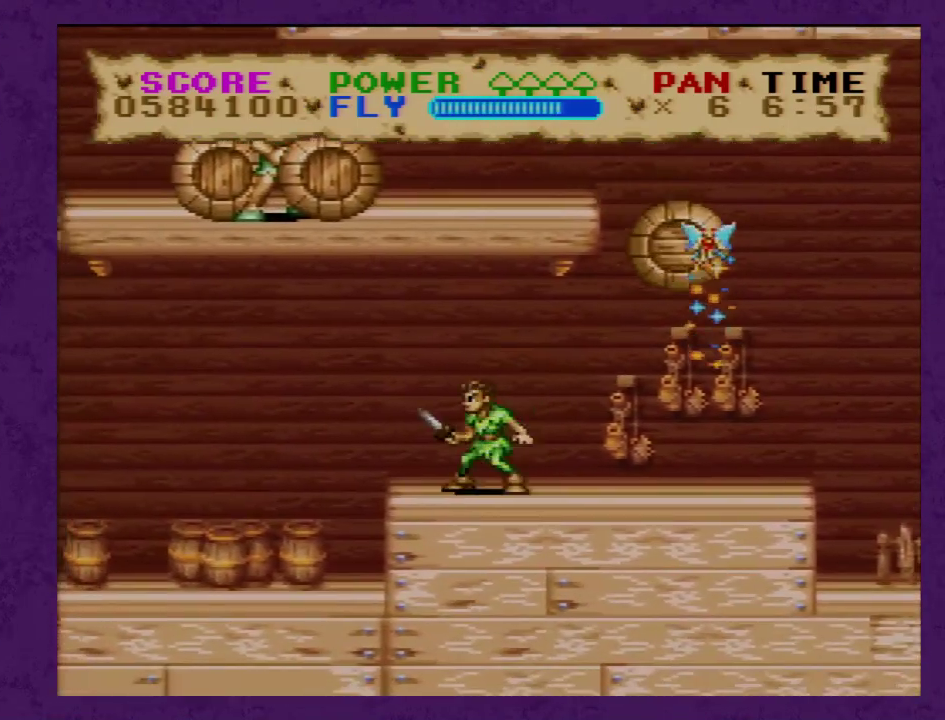
{"buttons": ["Y", "DPAD_LEFT"], "events": []}
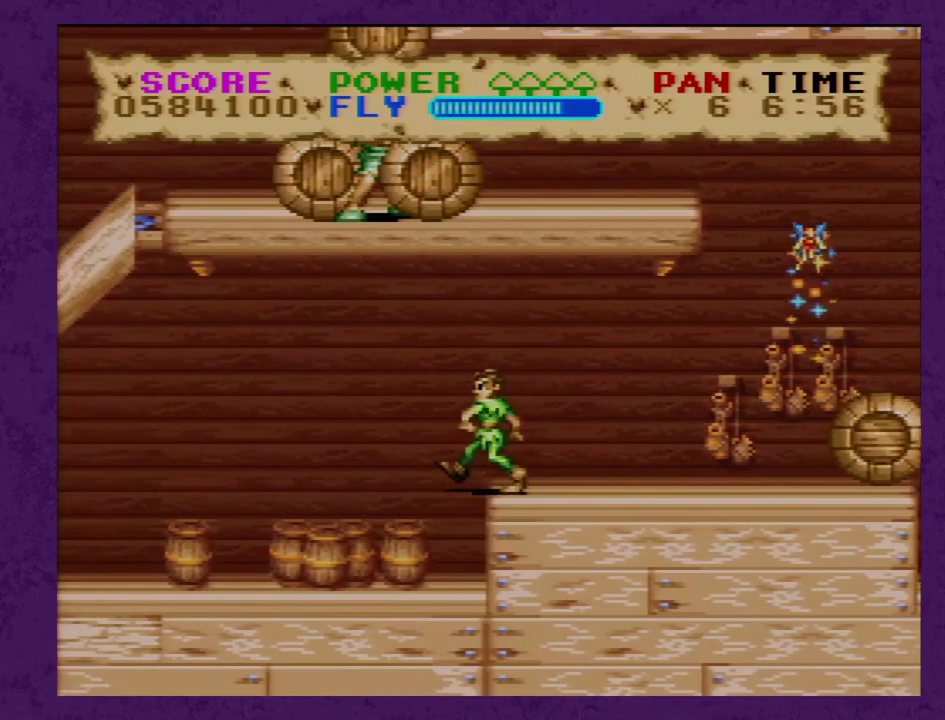
{"buttons": ["Y", "DPAD_LEFT"], "events": []}
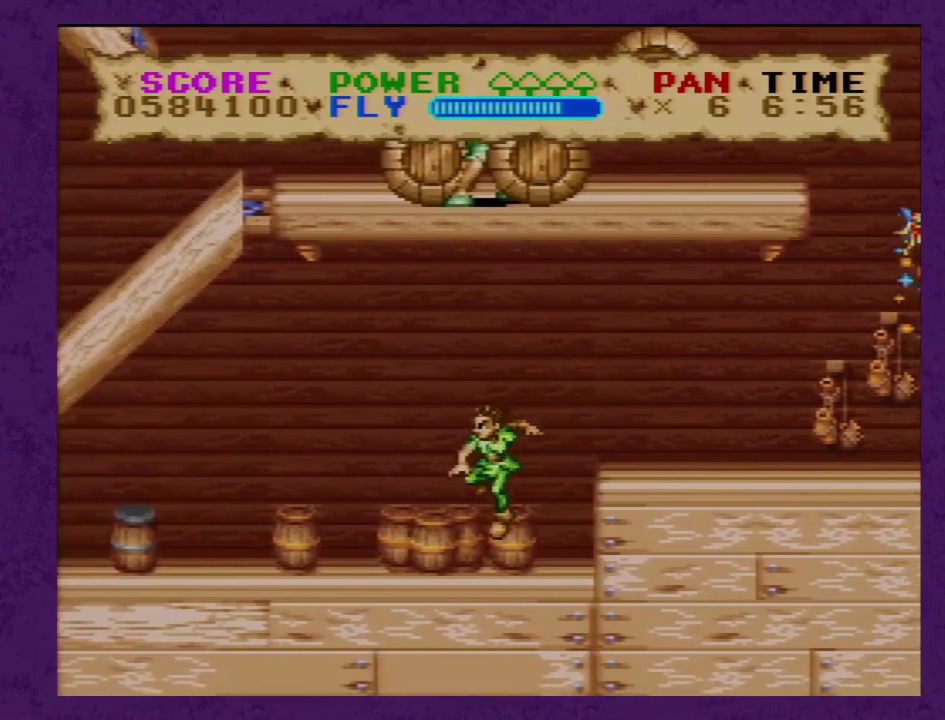
{"buttons": ["Y", "DPAD_LEFT"], "events": []}
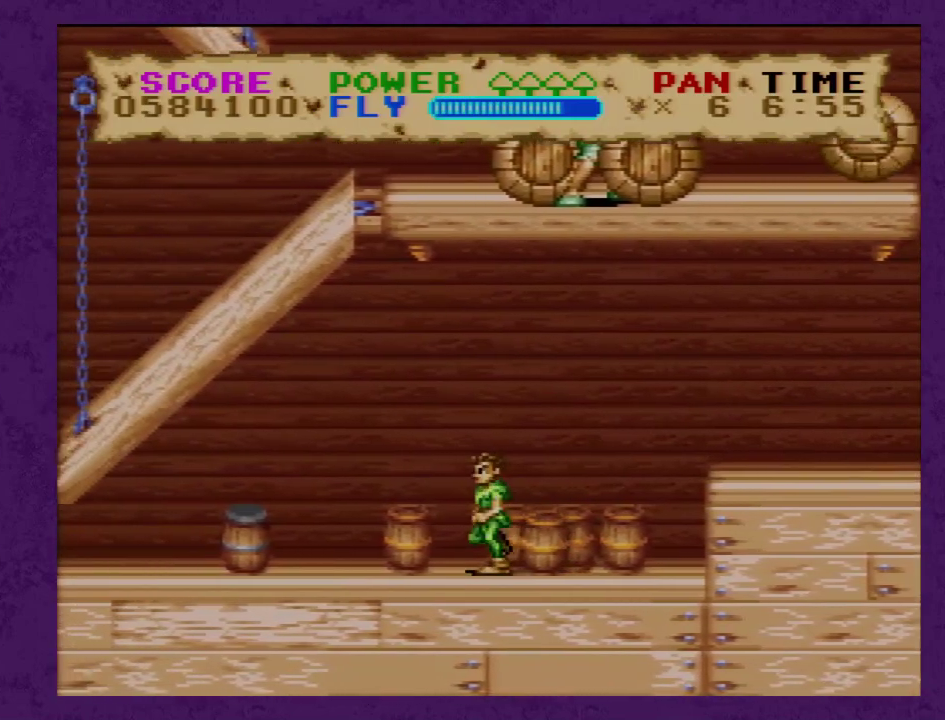
{"buttons": ["B", "Y", "DPAD_LEFT"], "events": [[117, "B", "down"]]}
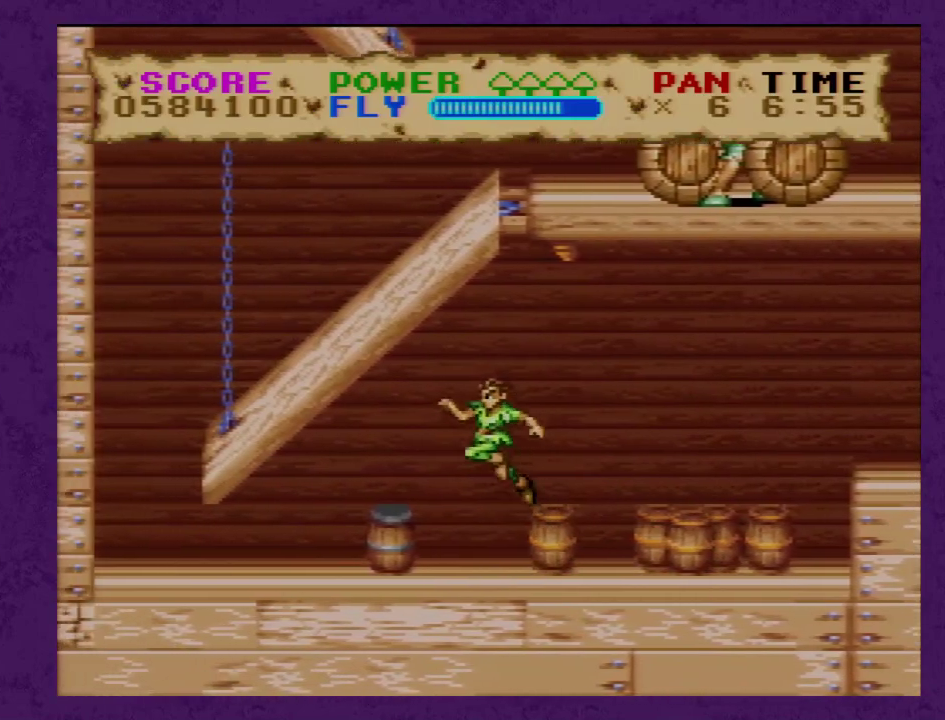
{"buttons": ["B", "Y", "DPAD_UP", "DPAD_LEFT"], "events": [[267, "DPAD_UP", "down"]]}
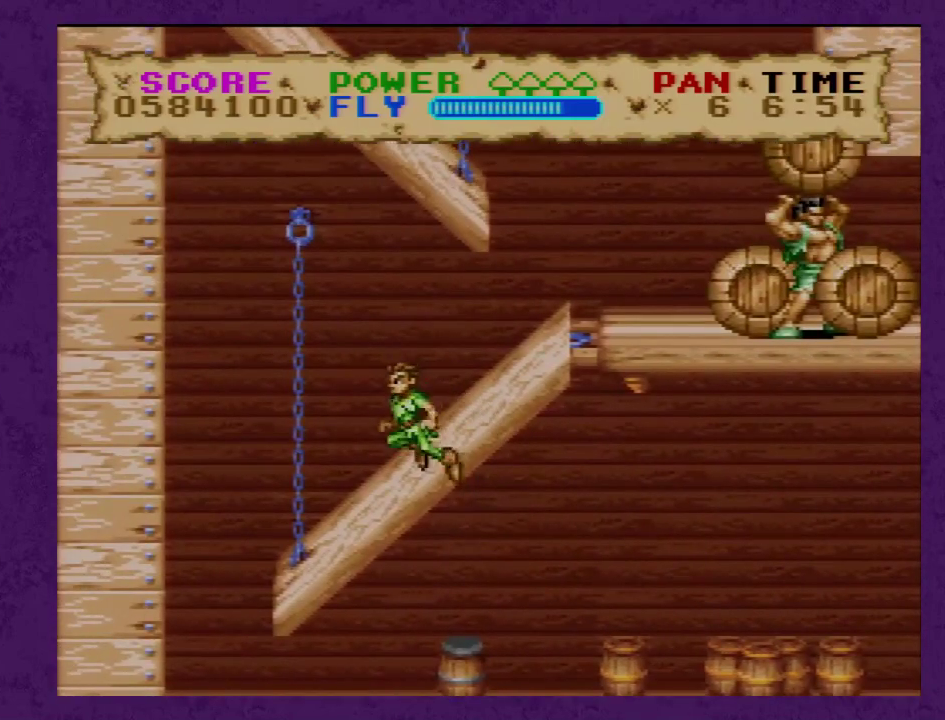
{"buttons": ["Y", "DPAD_UP", "DPAD_RIGHT"], "events": [[17, "DPAD_LEFT", "up"], [183, "B", "up"], [500, "DPAD_RIGHT", "down"]]}
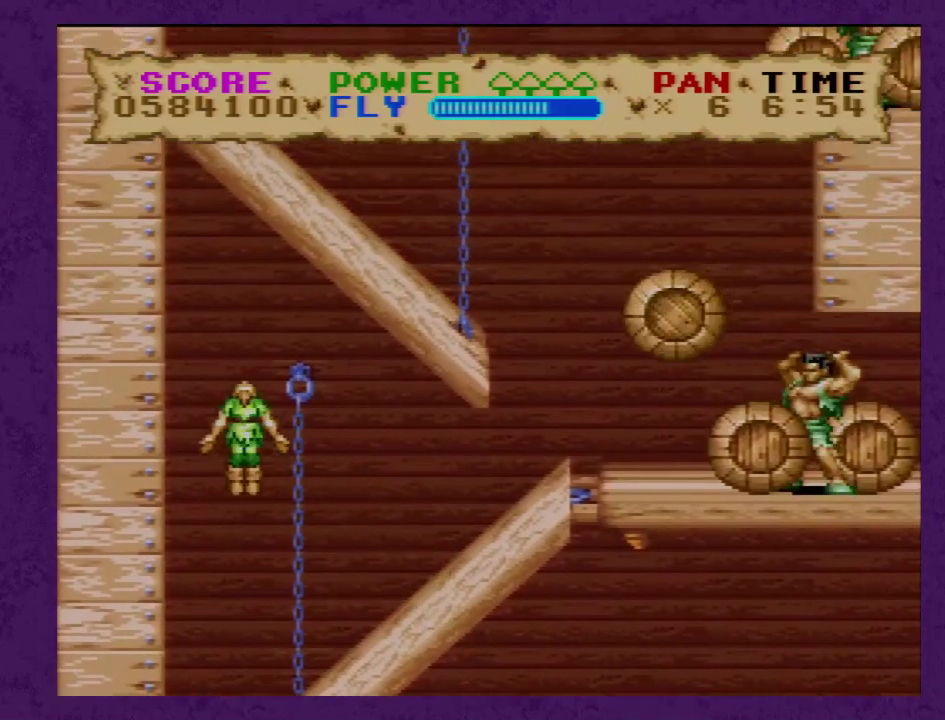
{"buttons": ["Y", "DPAD_UP", "DPAD_LEFT"], "events": [[300, "DPAD_RIGHT", "up"], [433, "DPAD_LEFT", "down"]]}
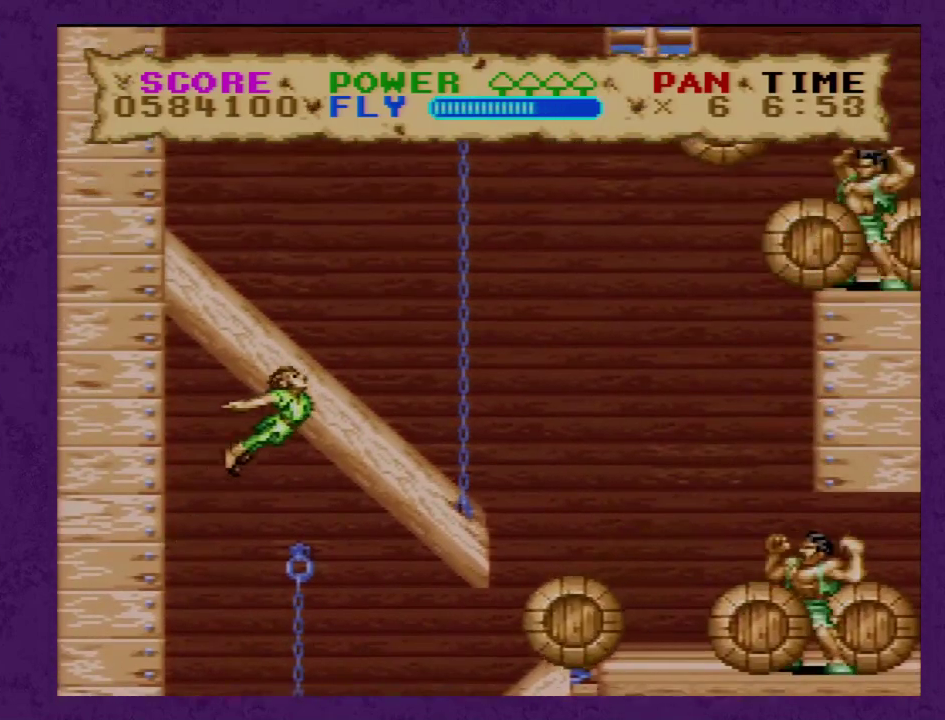
{"buttons": ["Y", "DPAD_UP", "DPAD_RIGHT"], "events": [[83, "DPAD_LEFT", "up"], [483, "DPAD_RIGHT", "down"]]}
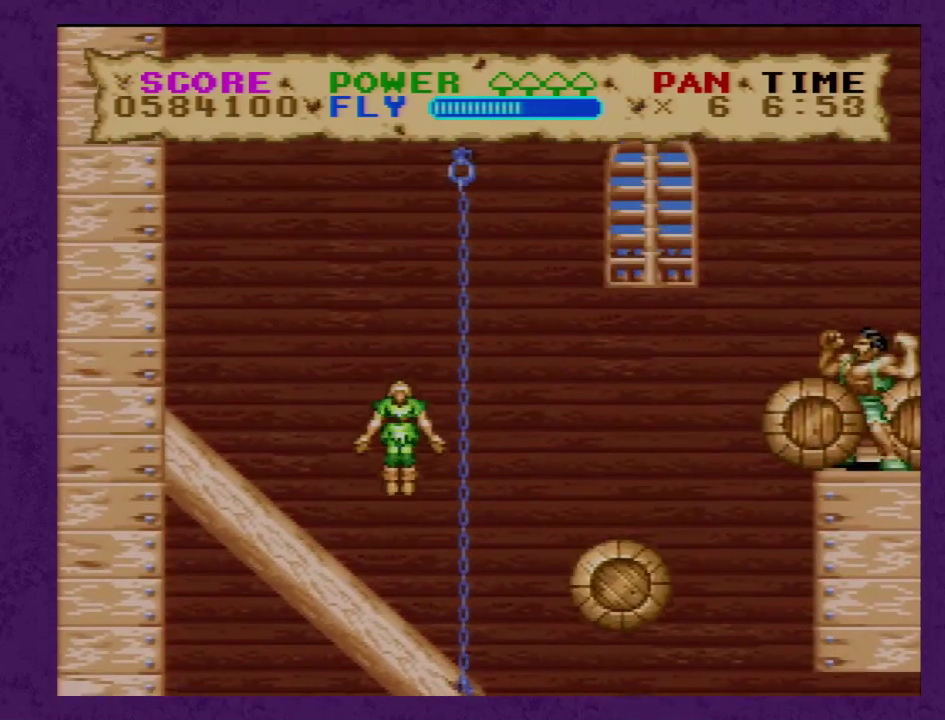
{"buttons": ["Y", "DPAD_UP", "DPAD_RIGHT"], "events": []}
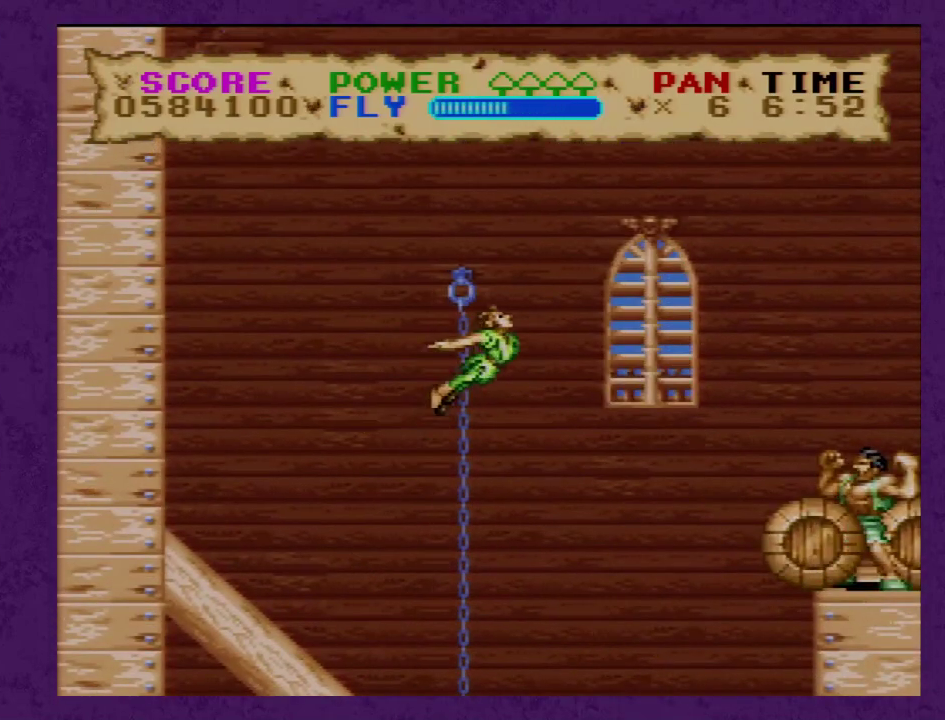
{"buttons": ["Y", "DPAD_RIGHT"], "events": [[417, "DPAD_UP", "up"]]}
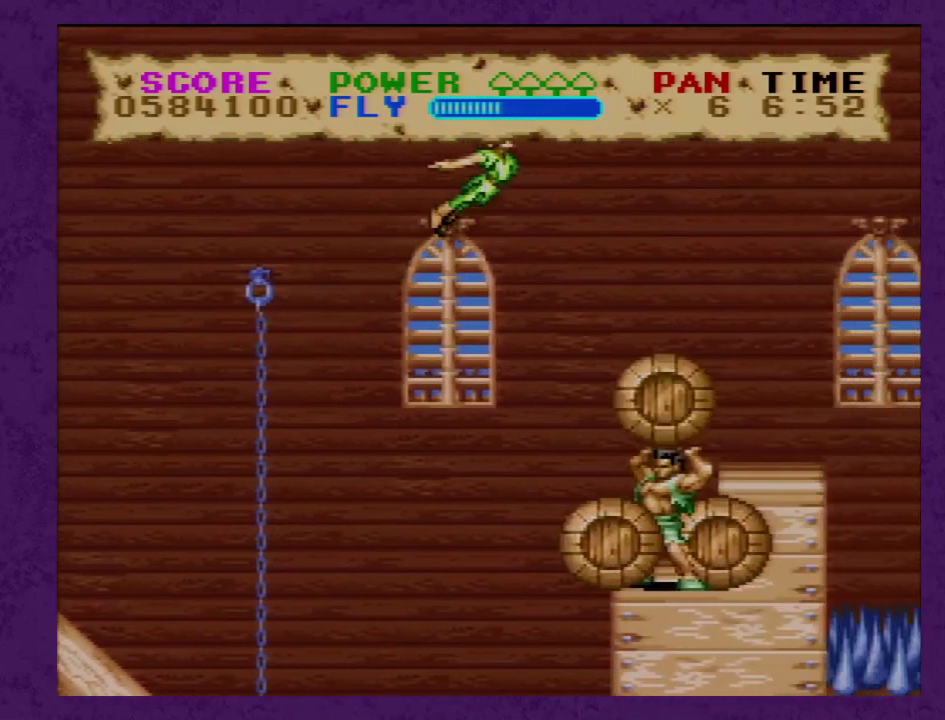
{"buttons": ["Y", "DPAD_RIGHT"], "events": []}
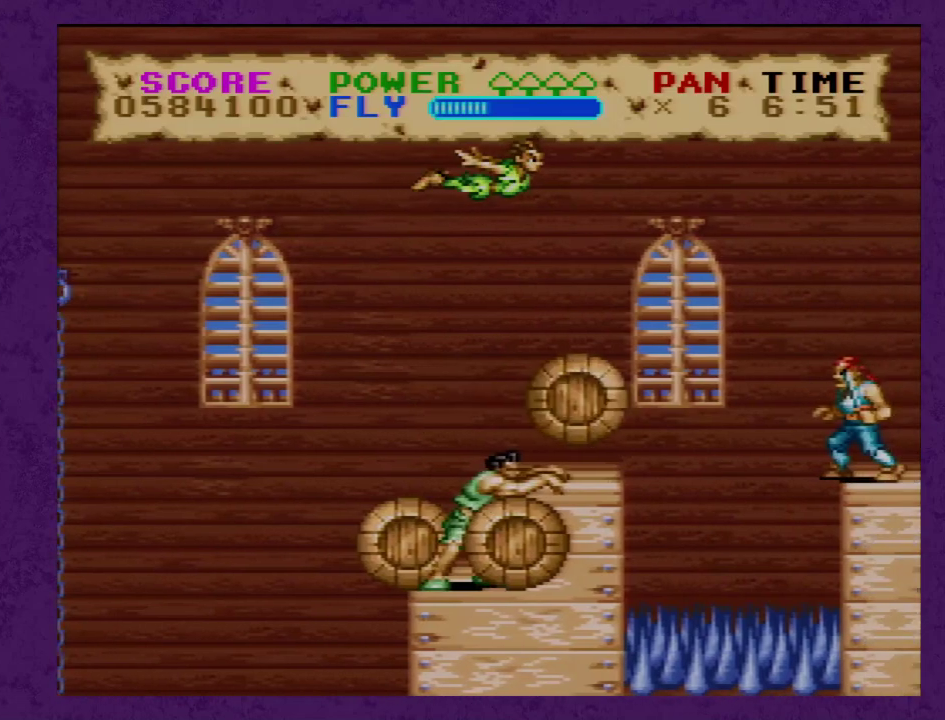
{"buttons": ["Y", "DPAD_RIGHT"], "events": []}
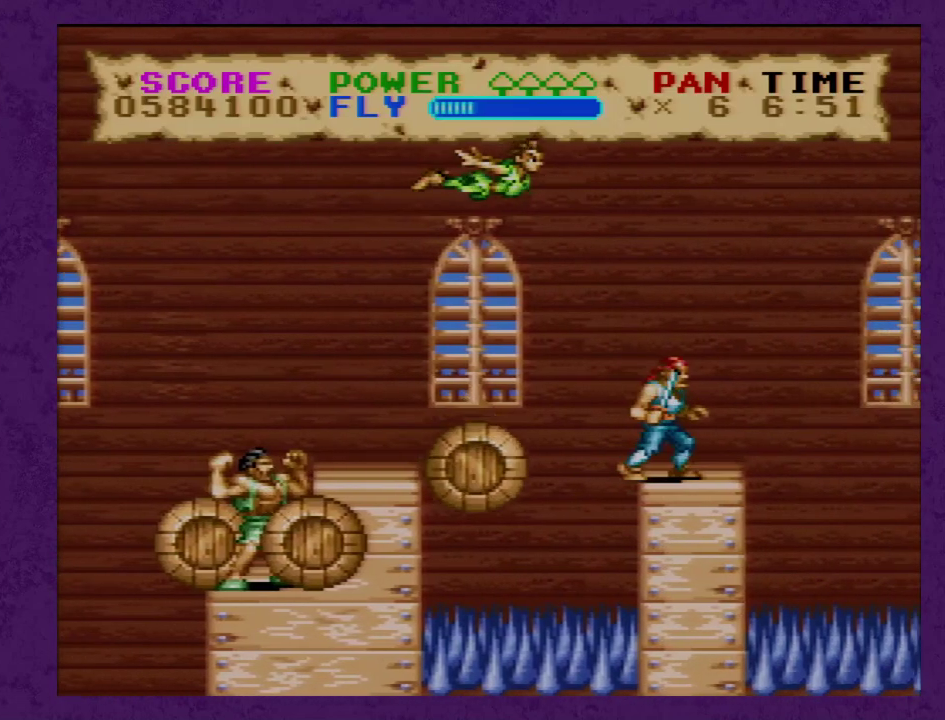
{"buttons": ["Y", "DPAD_RIGHT"], "events": []}
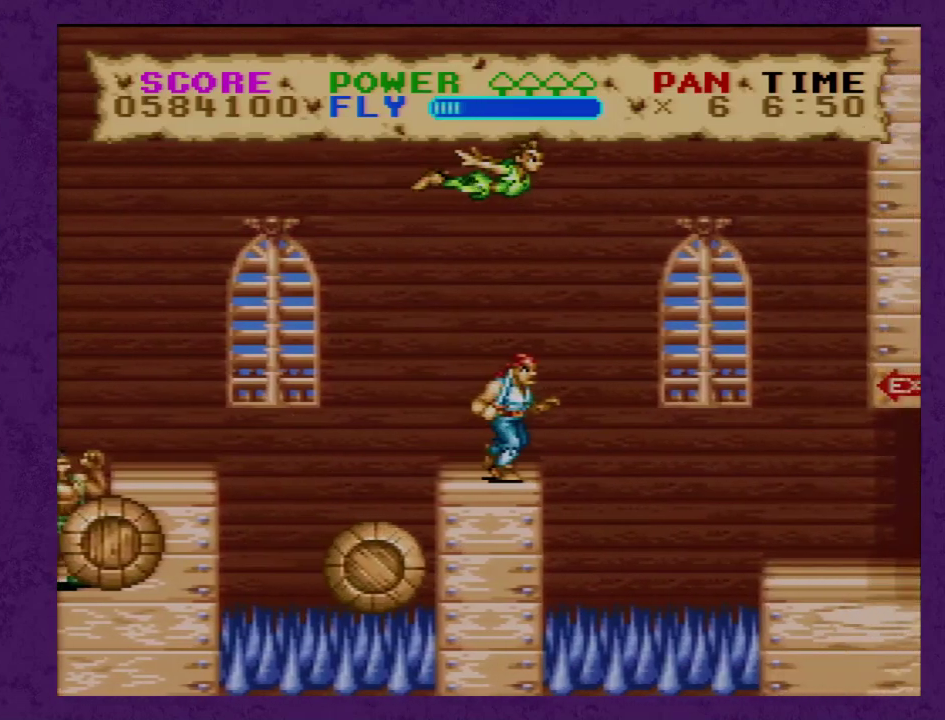
{"buttons": ["Y", "DPAD_RIGHT"], "events": [[117, "B", "down"], [200, "B", "up"]]}
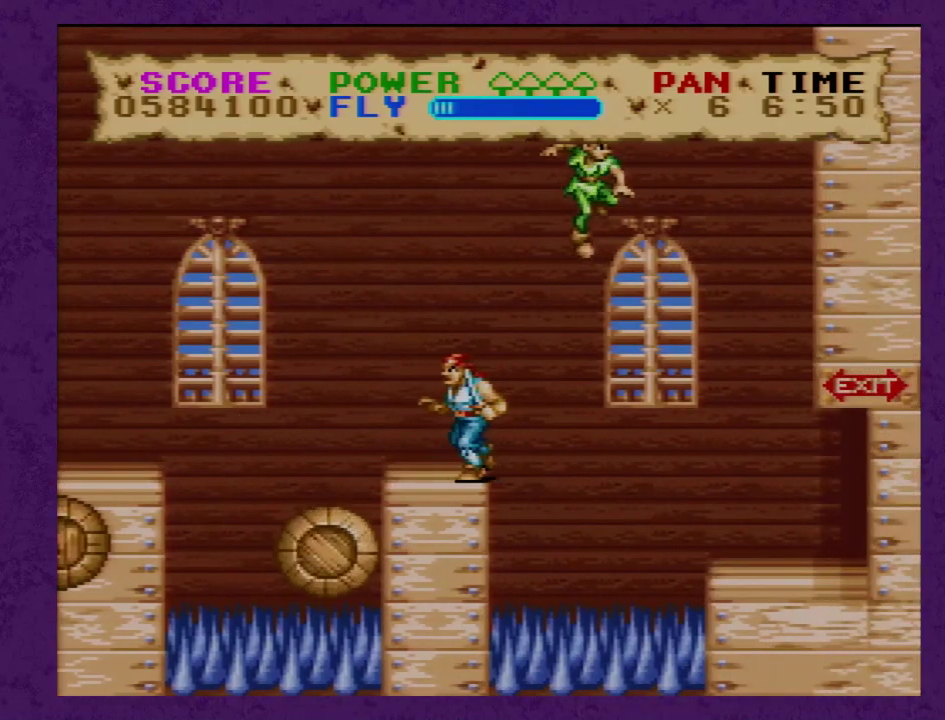
{"buttons": ["Y", "DPAD_RIGHT"], "events": []}
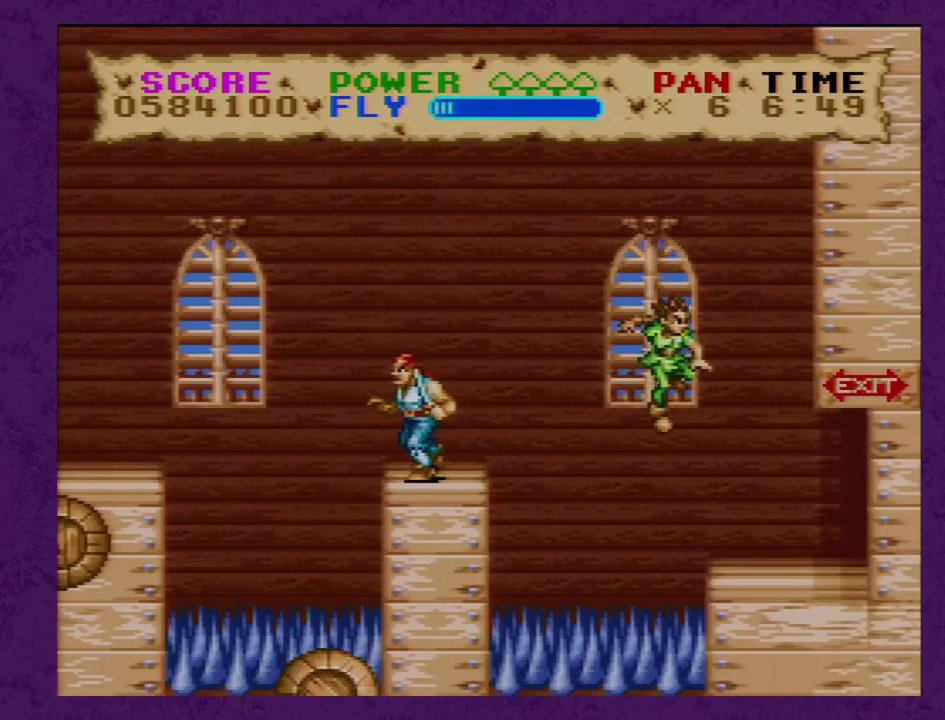
{"buttons": ["Y", "DPAD_RIGHT"], "events": []}
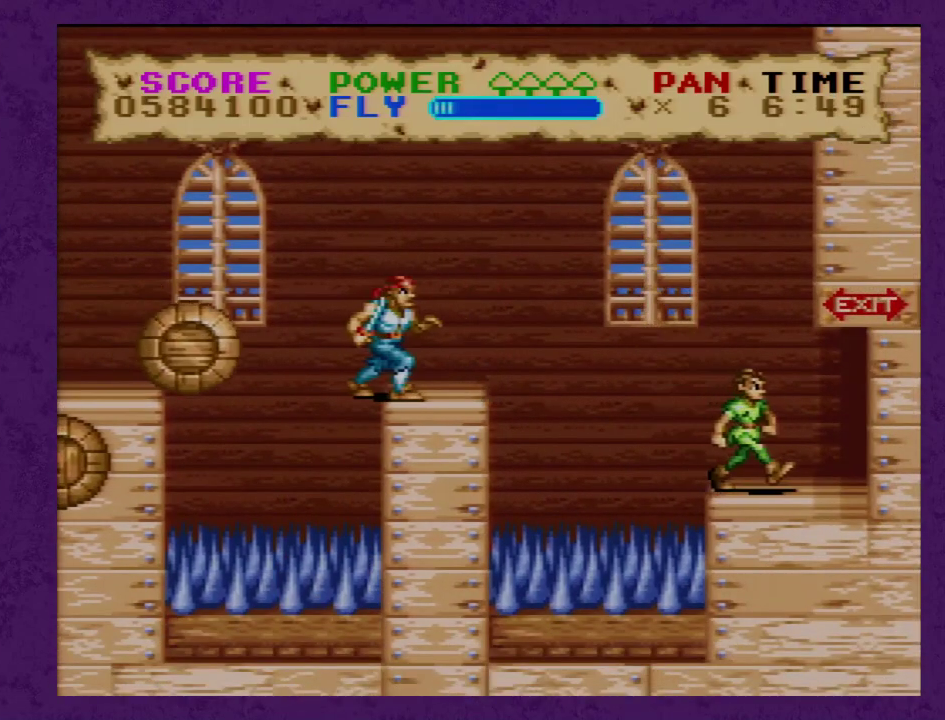
{"buttons": ["Y"], "events": [[250, "DPAD_RIGHT", "up"]]}
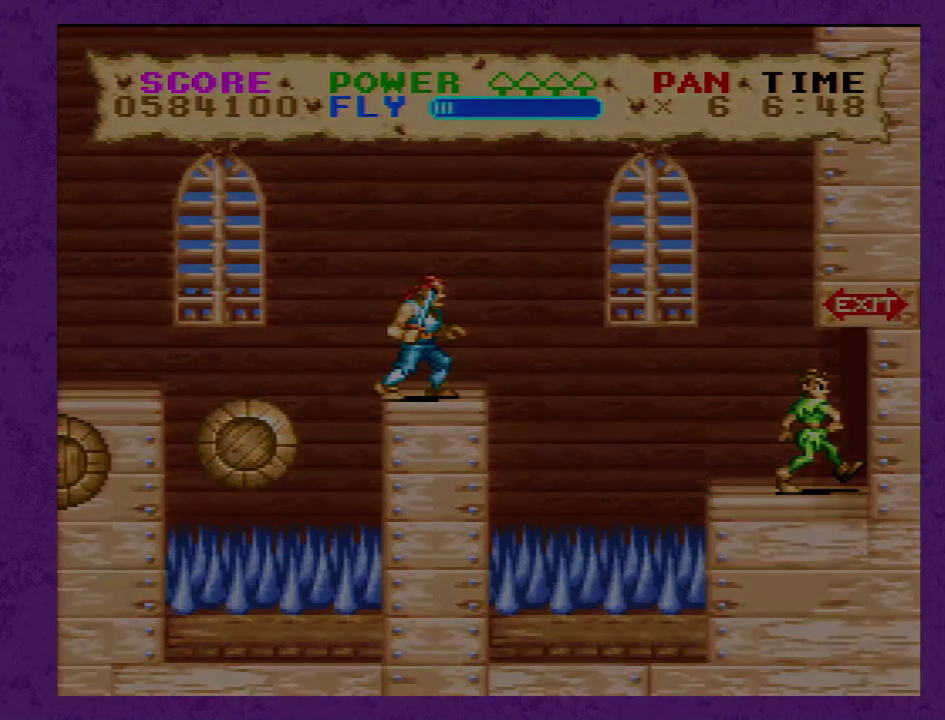
{"buttons": ["Y", "DPAD_RIGHT"], "events": [[33, "DPAD_RIGHT", "down"]]}
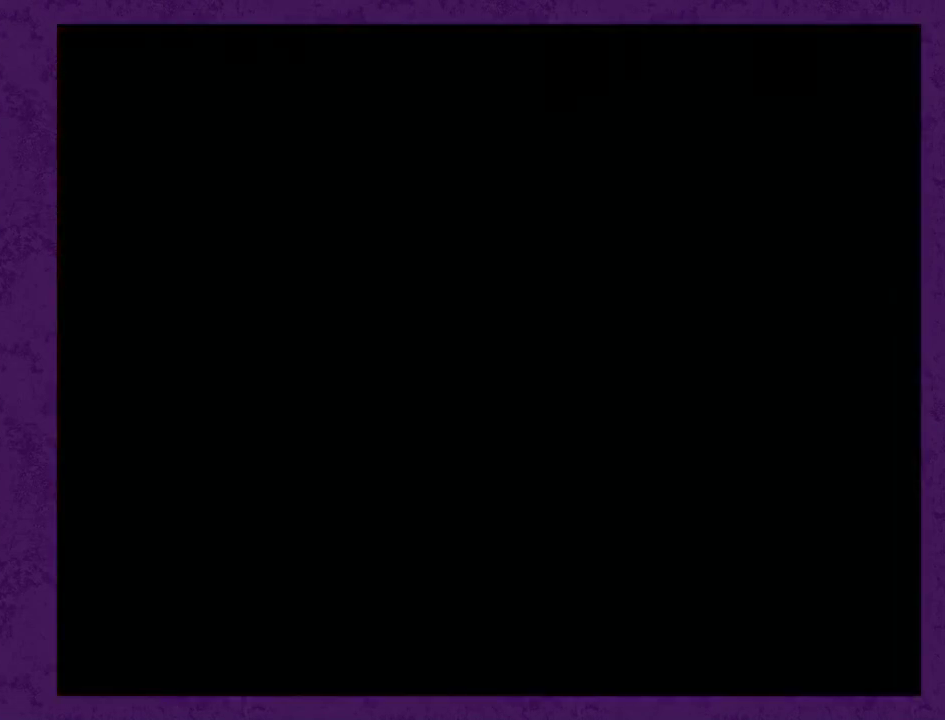
{"buttons": ["Y", "DPAD_RIGHT"], "events": []}
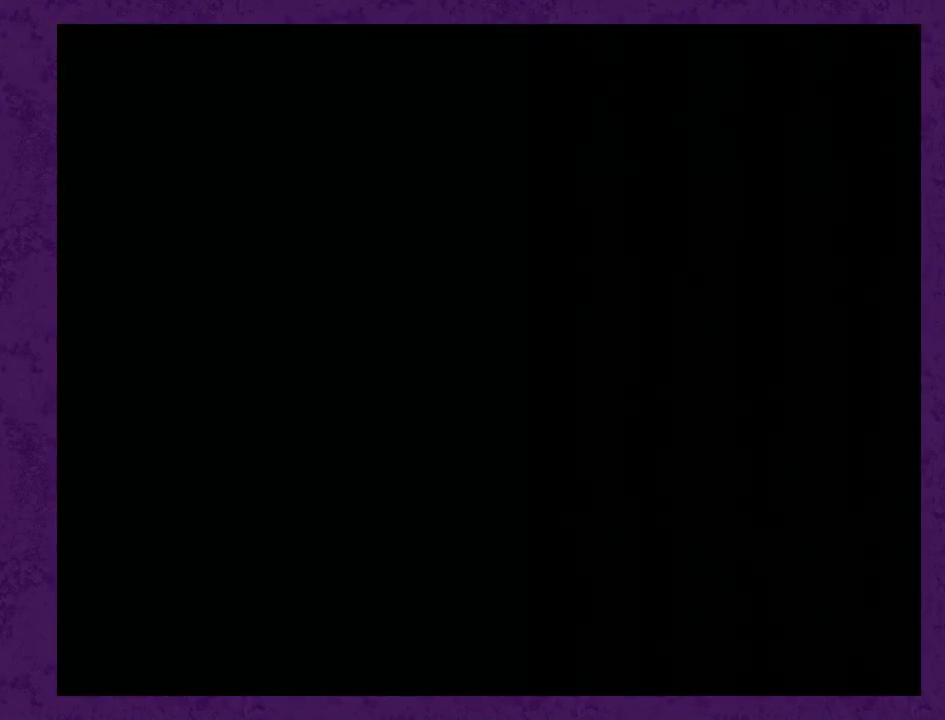
{"buttons": ["Y", "DPAD_RIGHT"], "events": []}
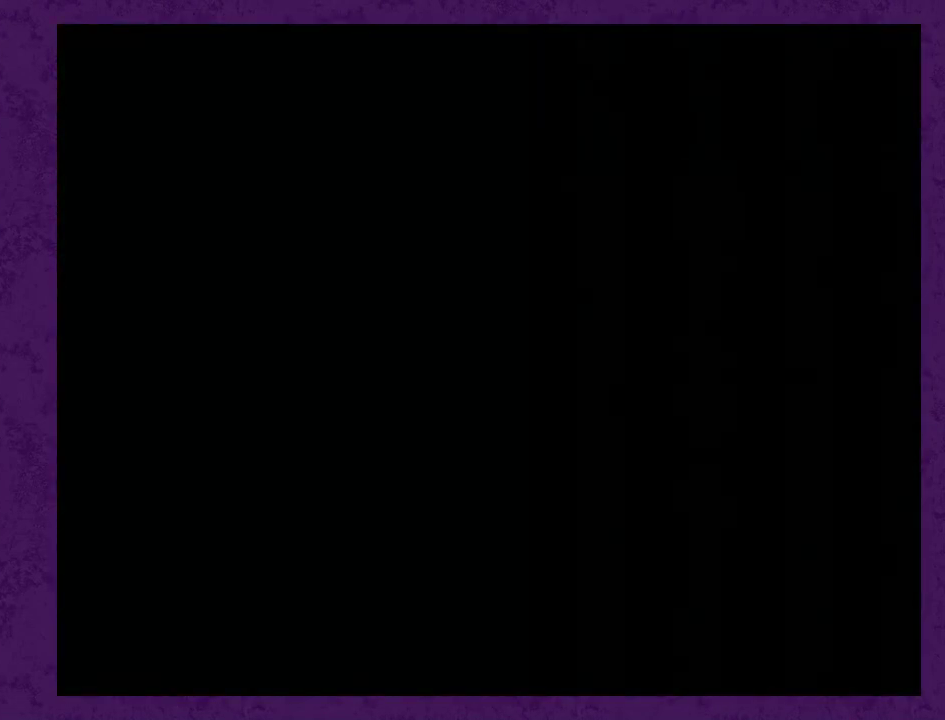
{"buttons": ["Y", "DPAD_RIGHT"], "events": []}
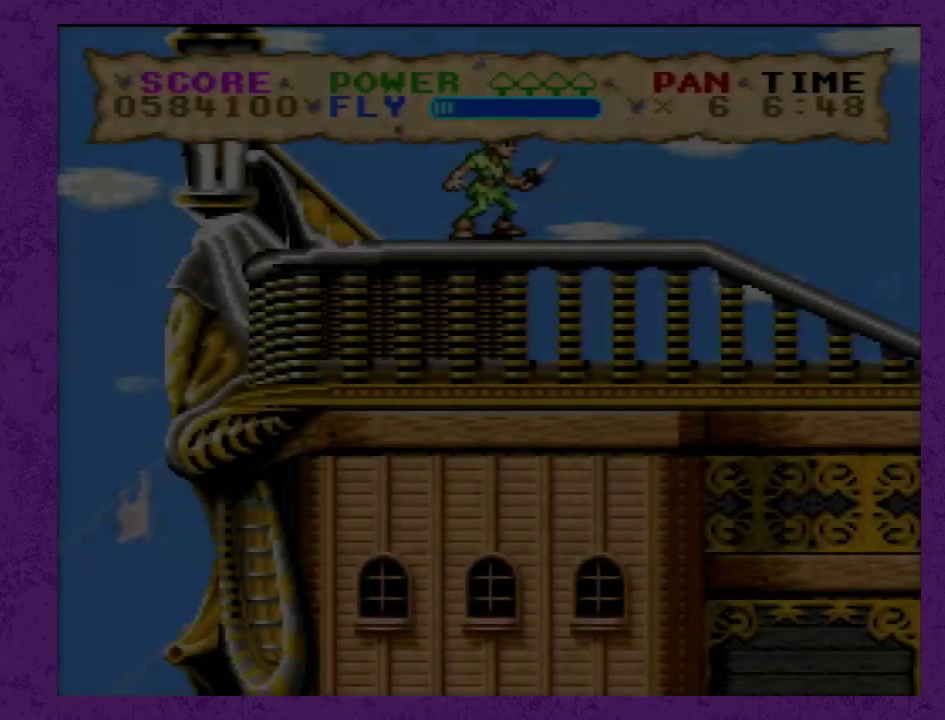
{"buttons": ["Y", "DPAD_RIGHT"], "events": []}
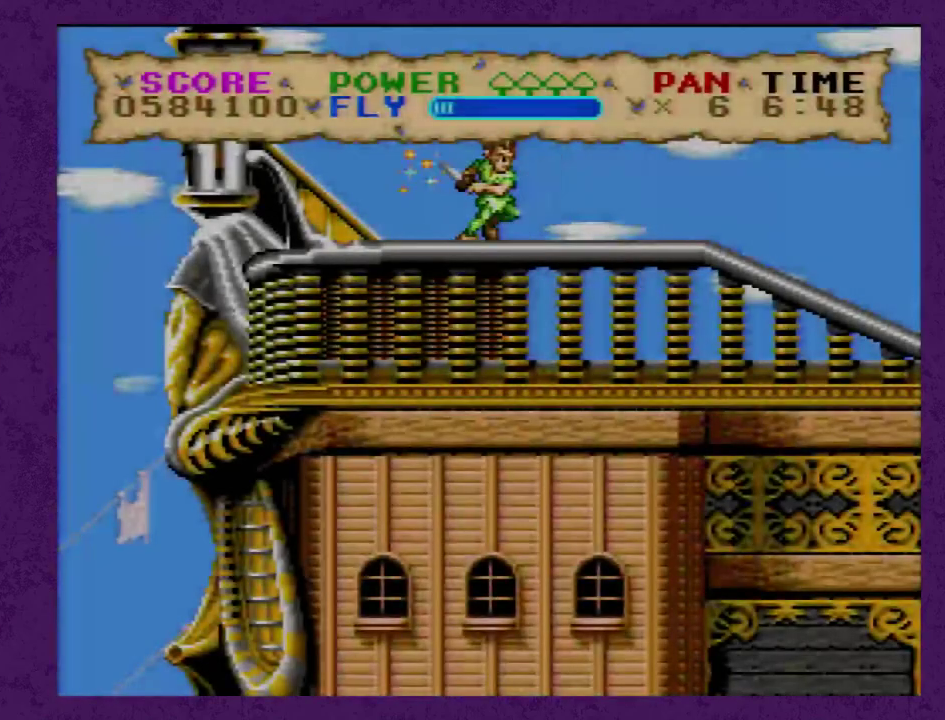
{"buttons": ["Y", "DPAD_RIGHT"], "events": []}
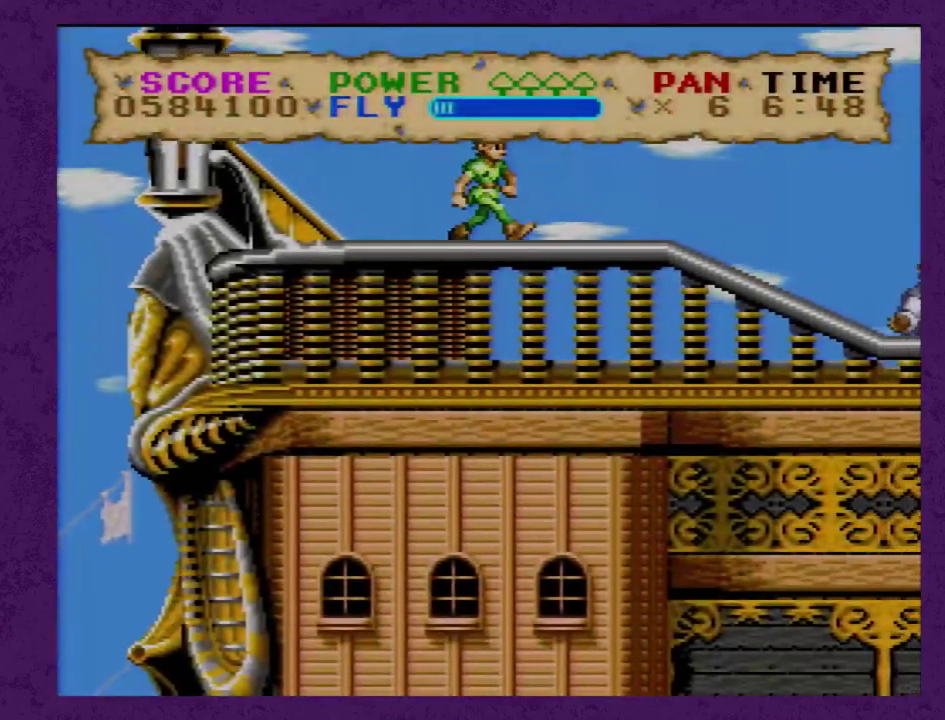
{"buttons": ["Y", "DPAD_RIGHT"], "events": []}
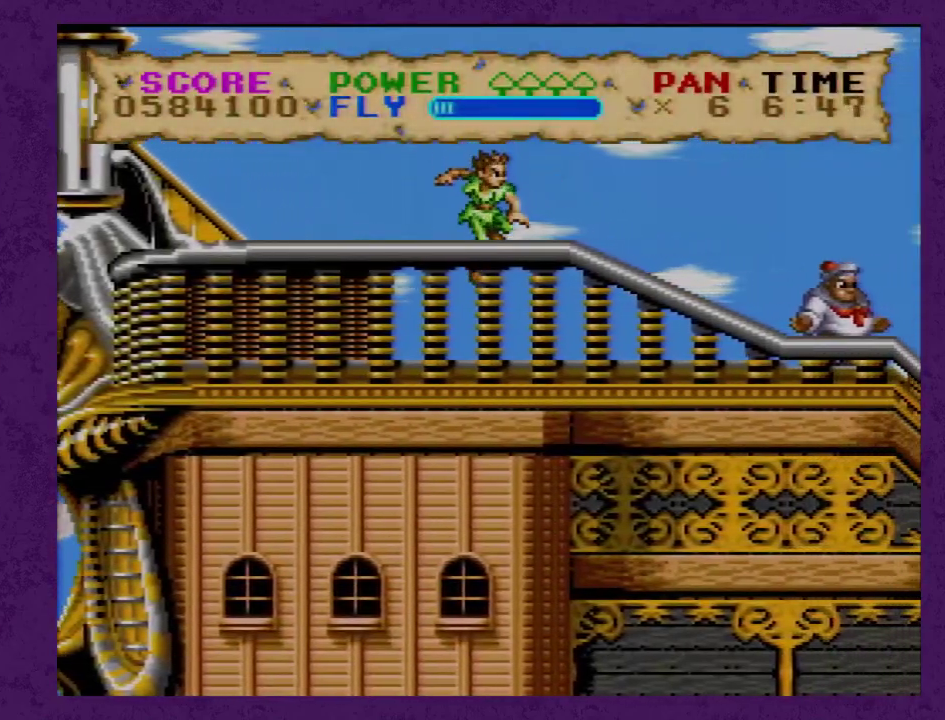
{"buttons": ["Y", "DPAD_RIGHT"], "events": []}
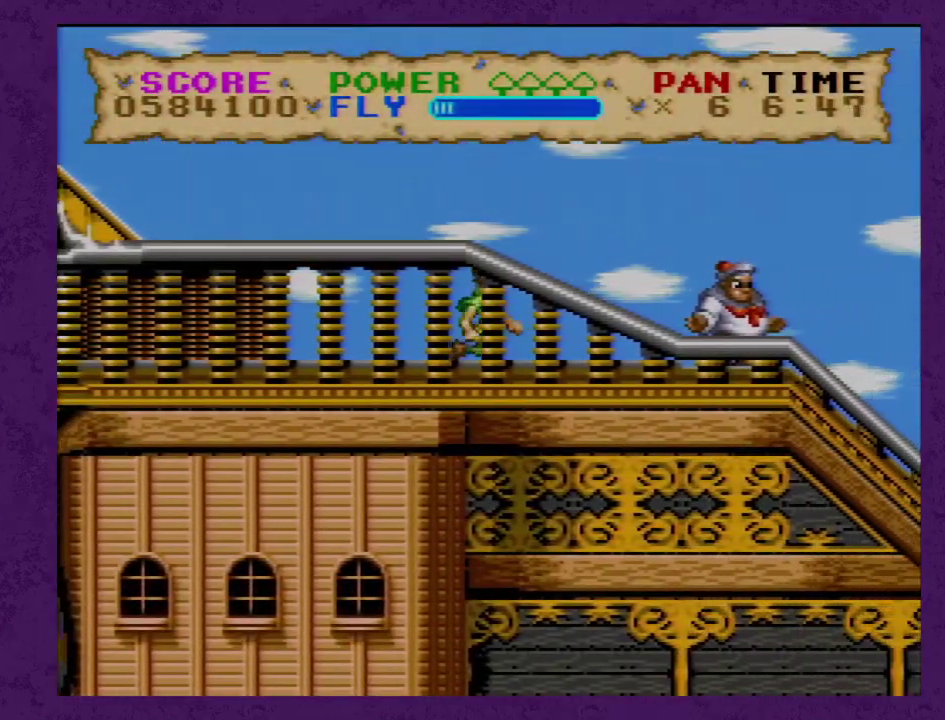
{"buttons": ["Y", "DPAD_RIGHT"], "events": []}